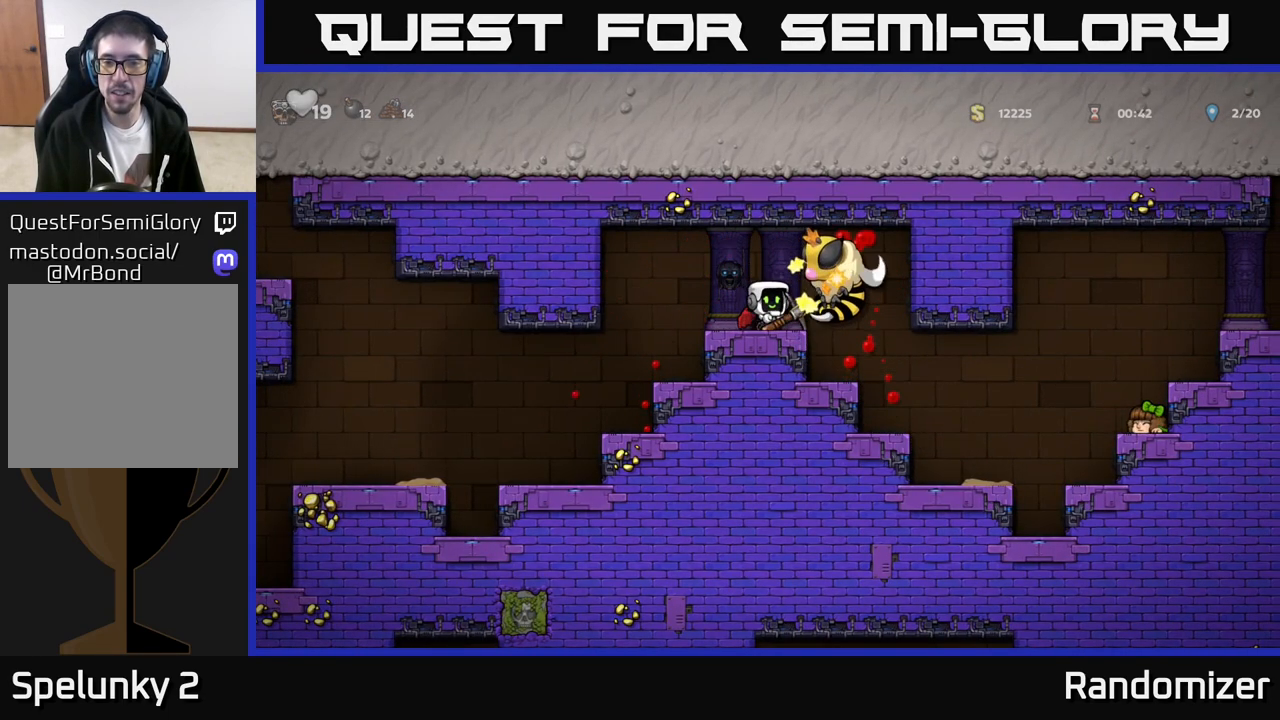
Gameplay with a controller (Xbox layout); each line is a JSON object with the inputs held at the frame after it. "events" lists button and stick changes between this image and that frame as [ms after this image, input, new state], when the widget could be followed in between. Not read: right_stick.
{"buttons": [], "left_stick": "center", "events": [[100, "X", "up"], [183, "X", "down"], [283, "X", "up"], [367, "X", "down"], [467, "X", "up"]]}
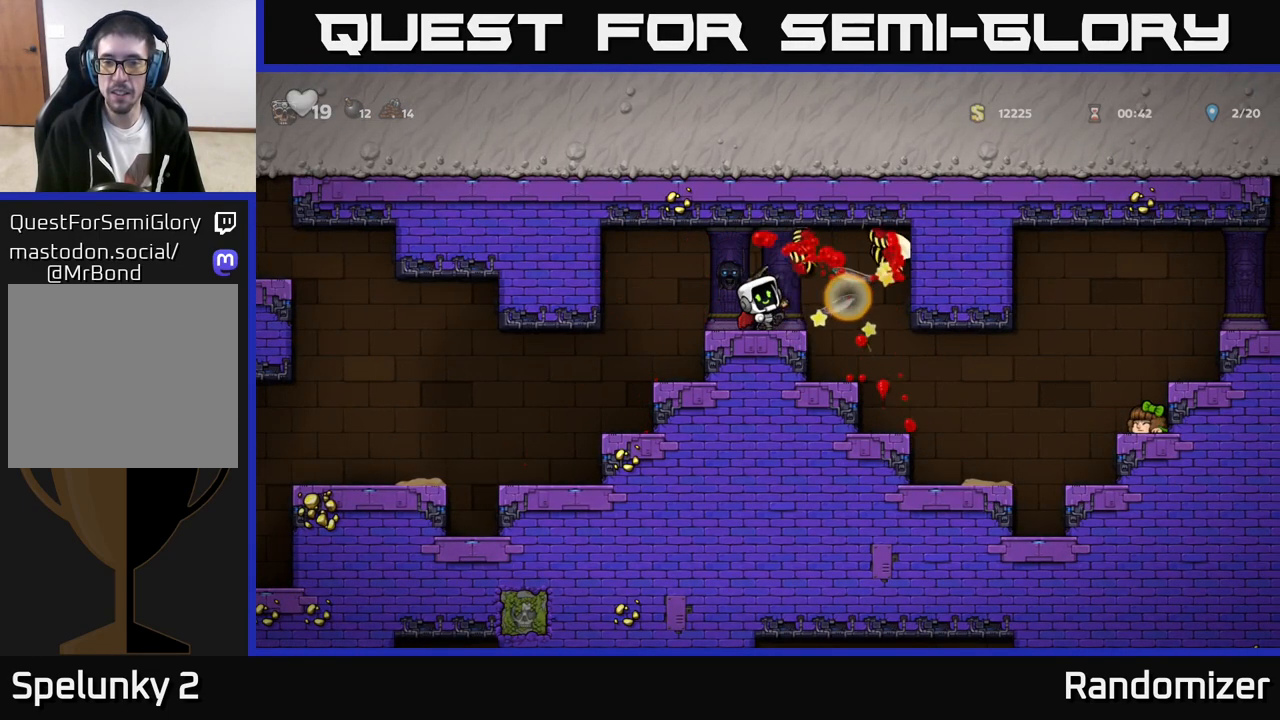
{"buttons": [], "left_stick": "right", "events": [[50, "X", "down"], [167, "X", "up"], [300, "left_stick", "right"]]}
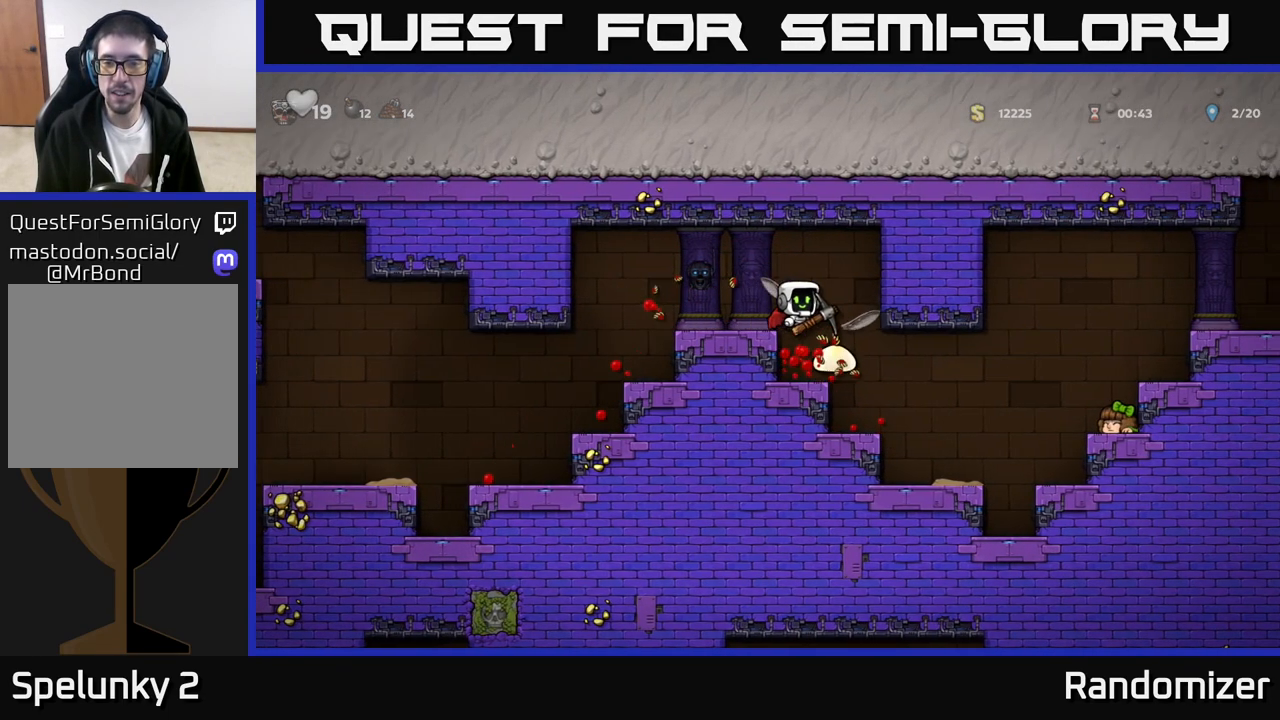
{"buttons": [], "left_stick": "center", "events": [[117, "left_stick", "left"], [350, "left_stick", "center"]]}
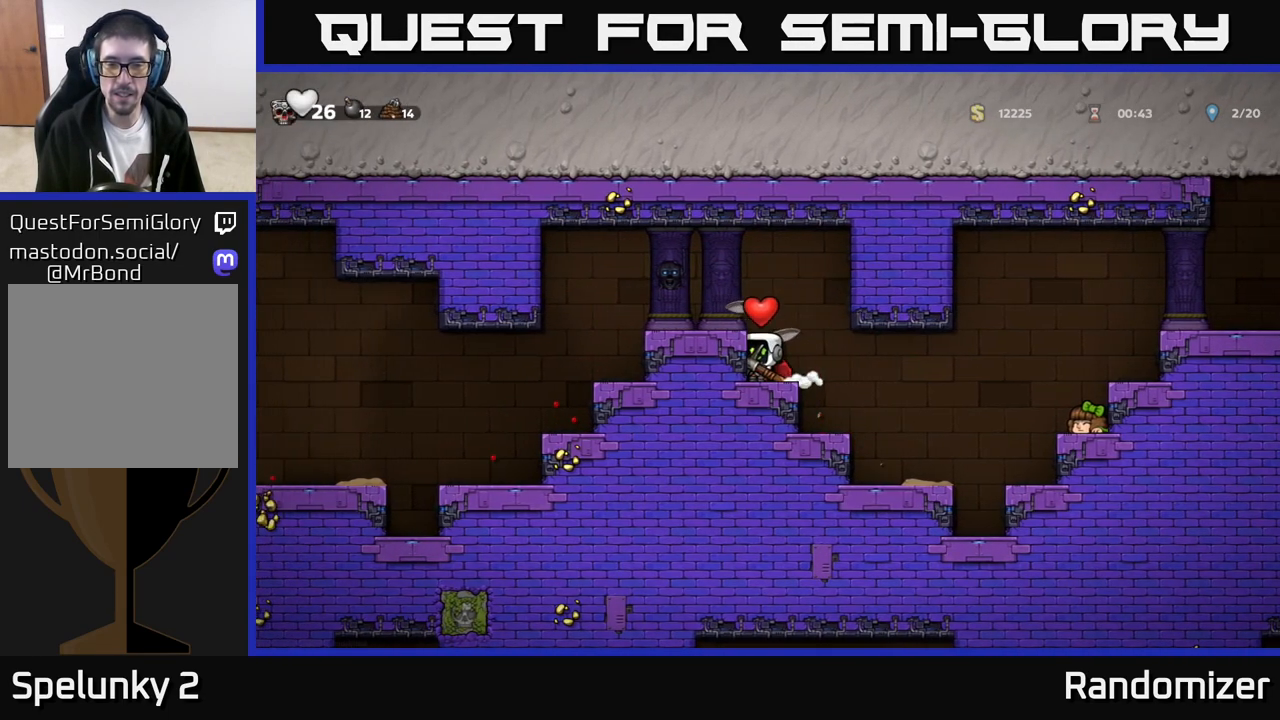
{"buttons": [], "left_stick": "right", "events": [[150, "left_stick", "right"]]}
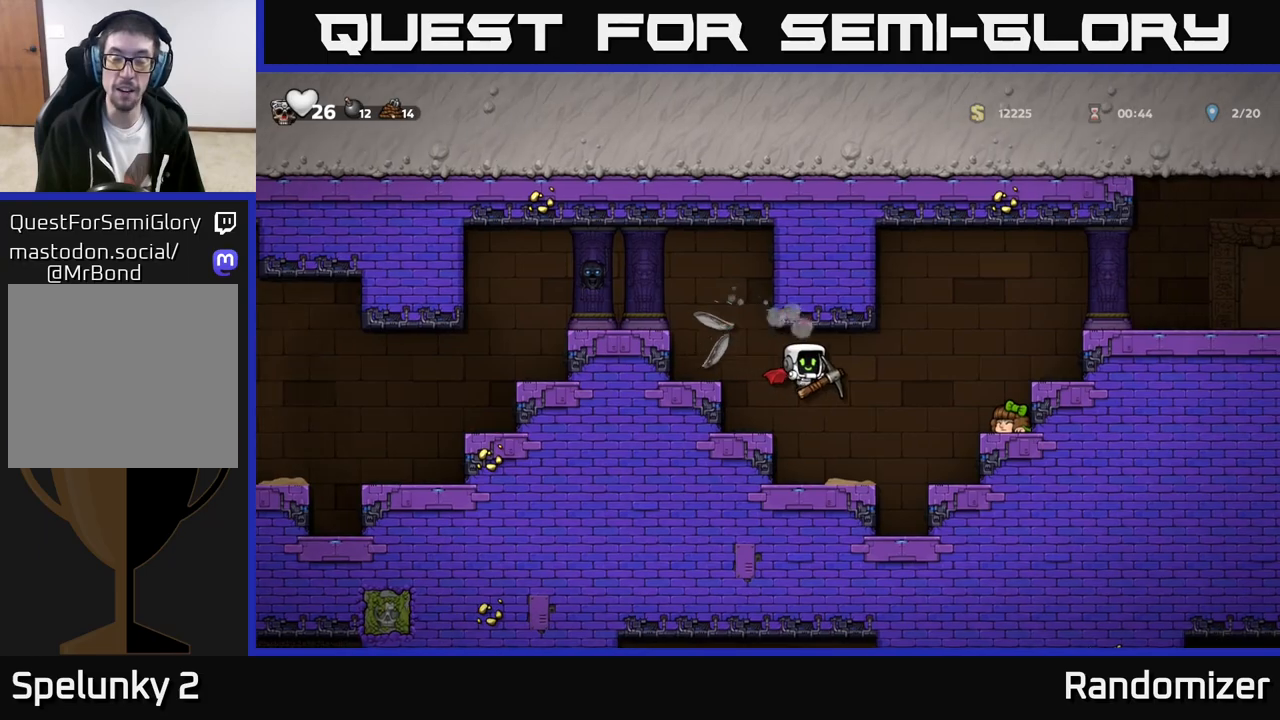
{"buttons": ["A"], "left_stick": "right", "events": [[233, "A", "down"], [383, "A", "up"], [433, "A", "down"]]}
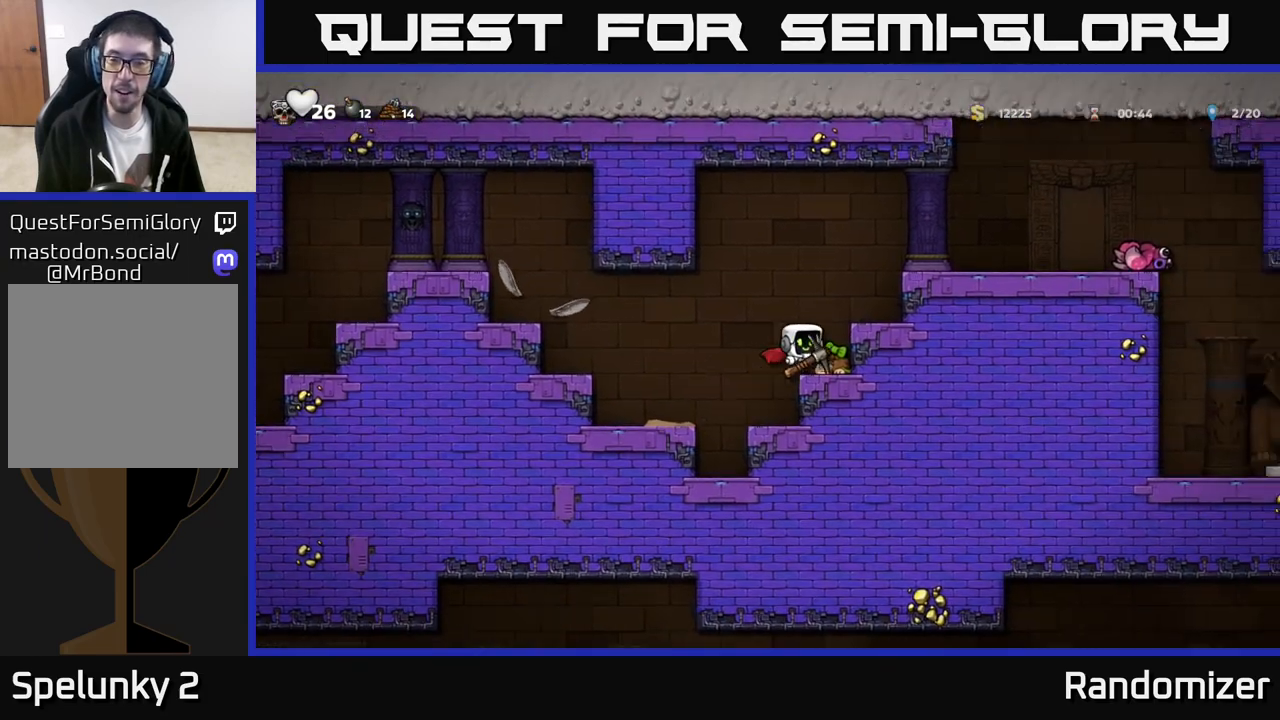
{"buttons": [], "left_stick": "right", "events": [[117, "A", "up"], [250, "A", "down"], [433, "A", "up"]]}
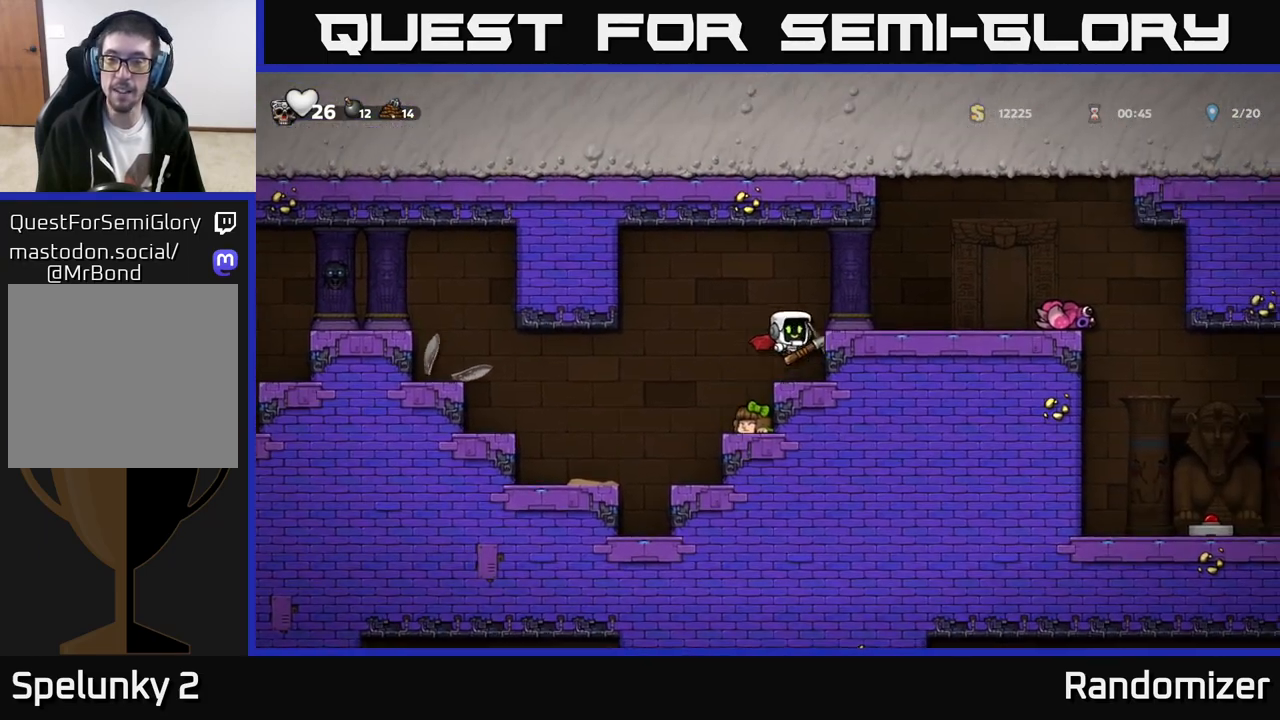
{"buttons": [], "left_stick": "right", "events": [[33, "A", "down"], [217, "A", "up"]]}
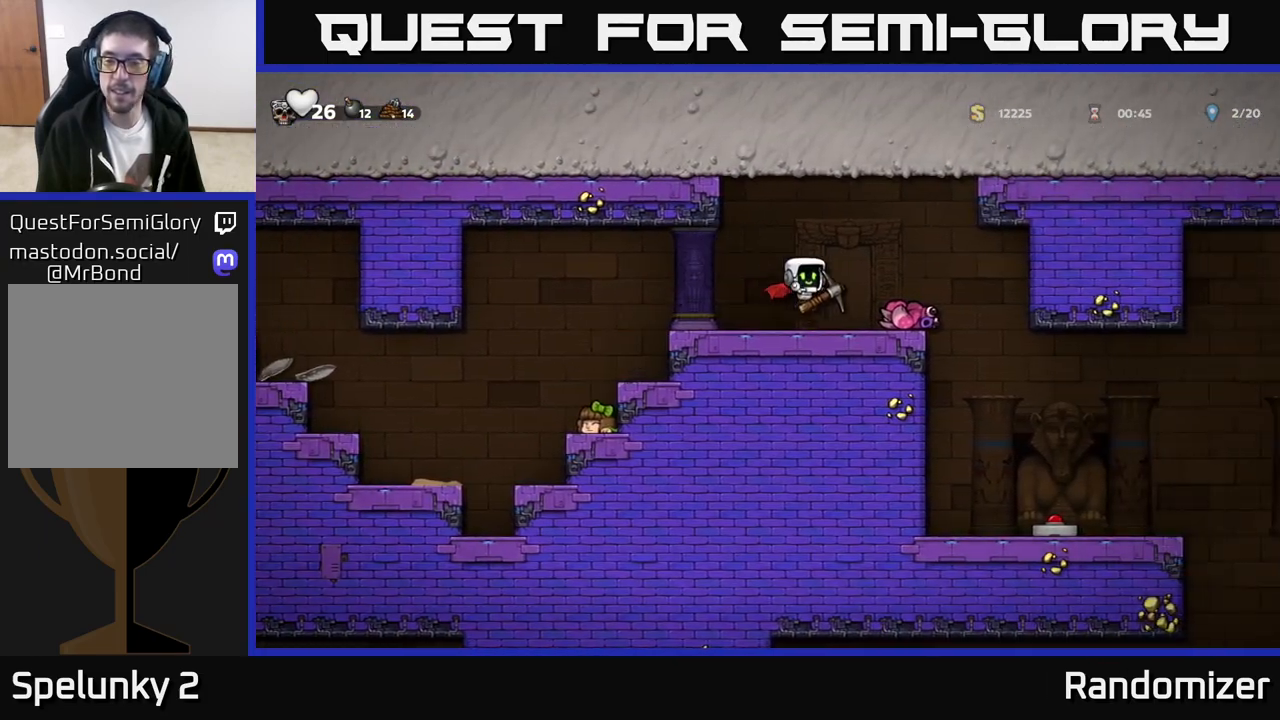
{"buttons": [], "left_stick": "center", "events": [[300, "left_stick", "center"]]}
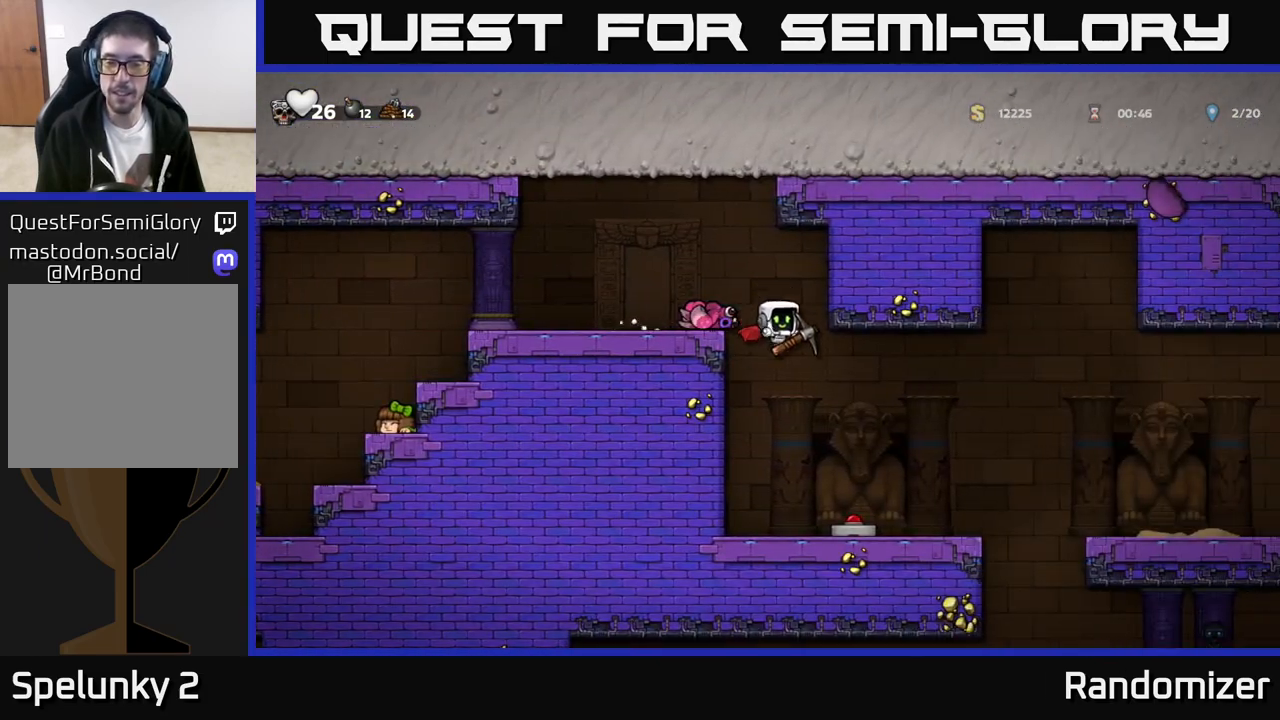
{"buttons": [], "left_stick": "right", "events": [[250, "left_stick", "right"]]}
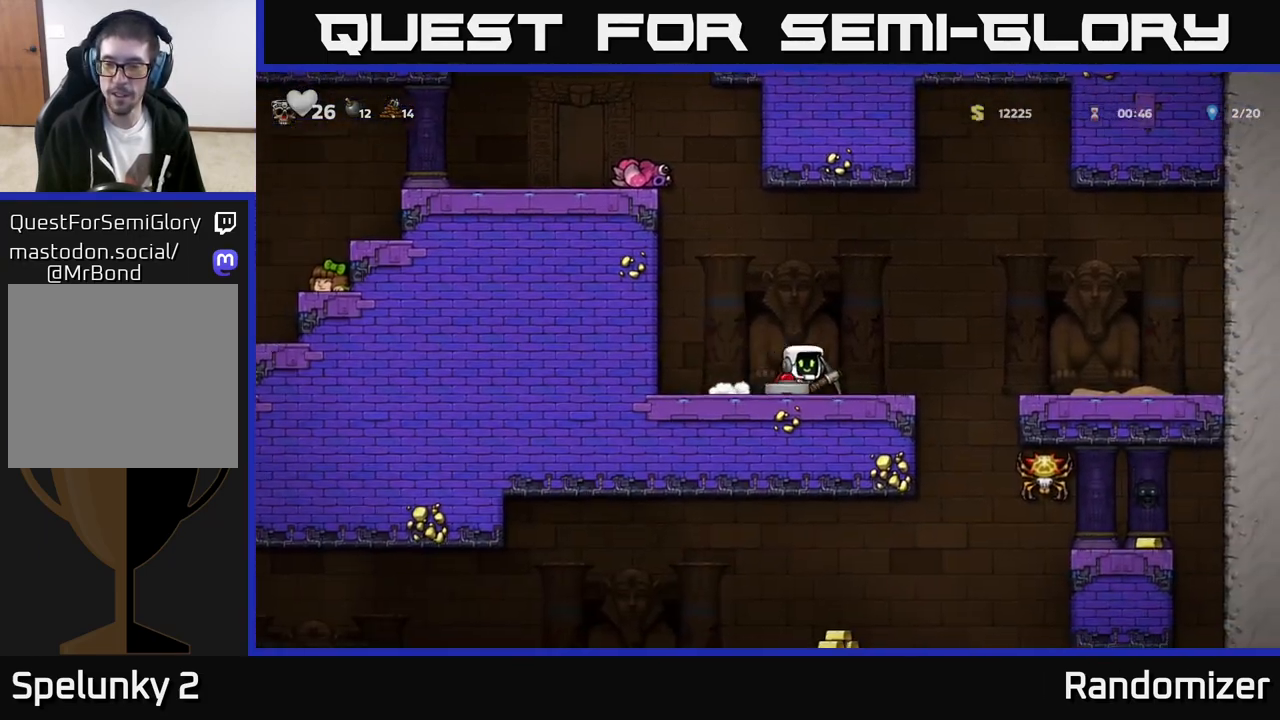
{"buttons": [], "left_stick": "right", "events": [[117, "A", "down"], [283, "A", "up"]]}
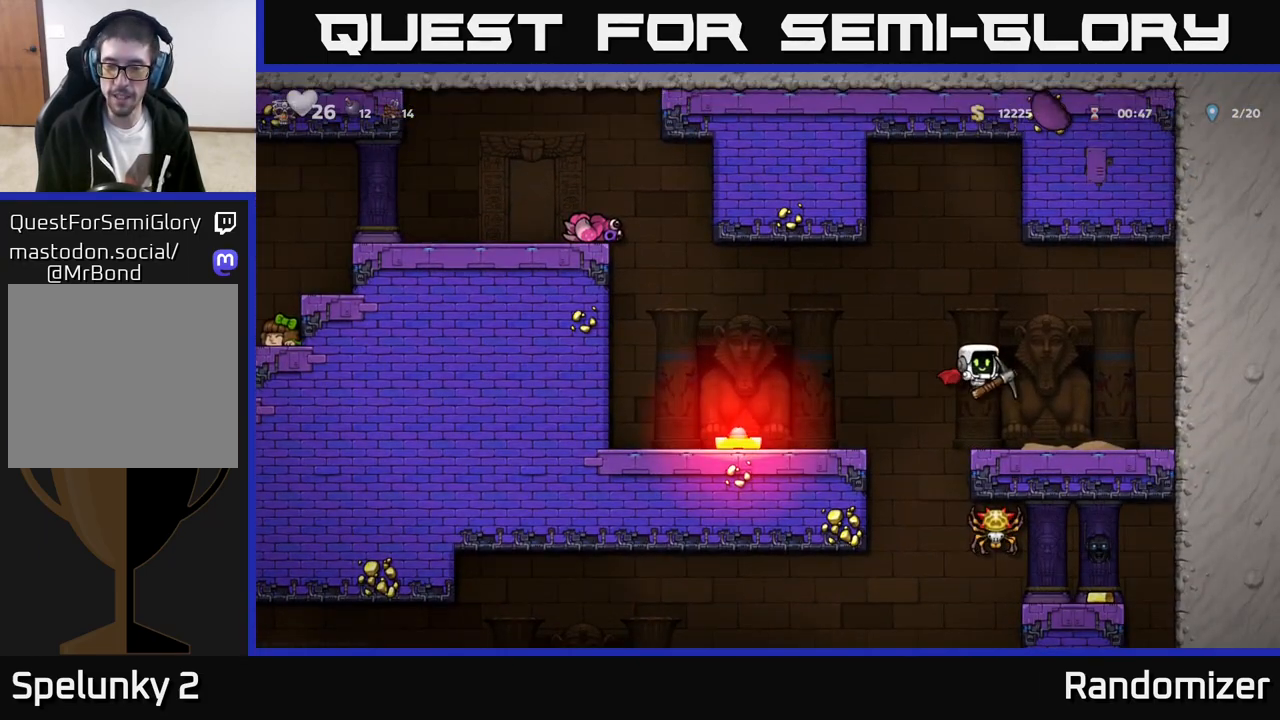
{"buttons": [], "left_stick": "left", "events": [[133, "left_stick", "center"], [500, "left_stick", "left"]]}
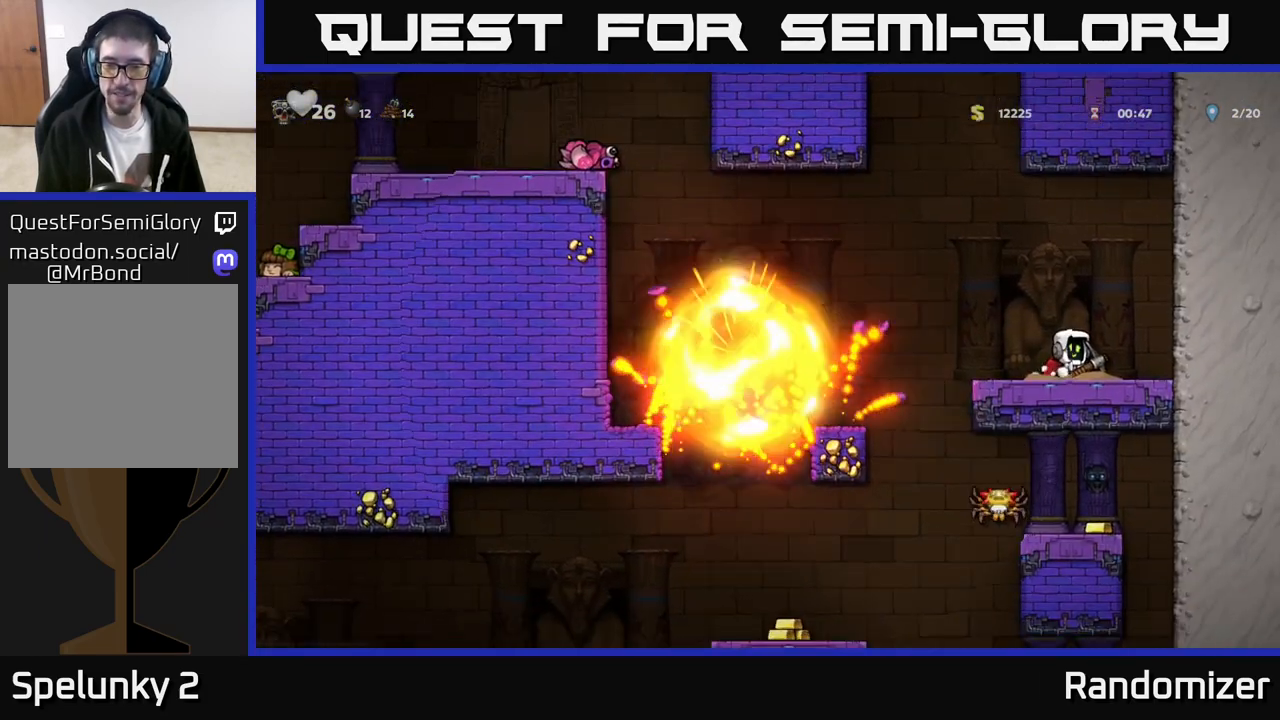
{"buttons": [], "left_stick": "left", "events": []}
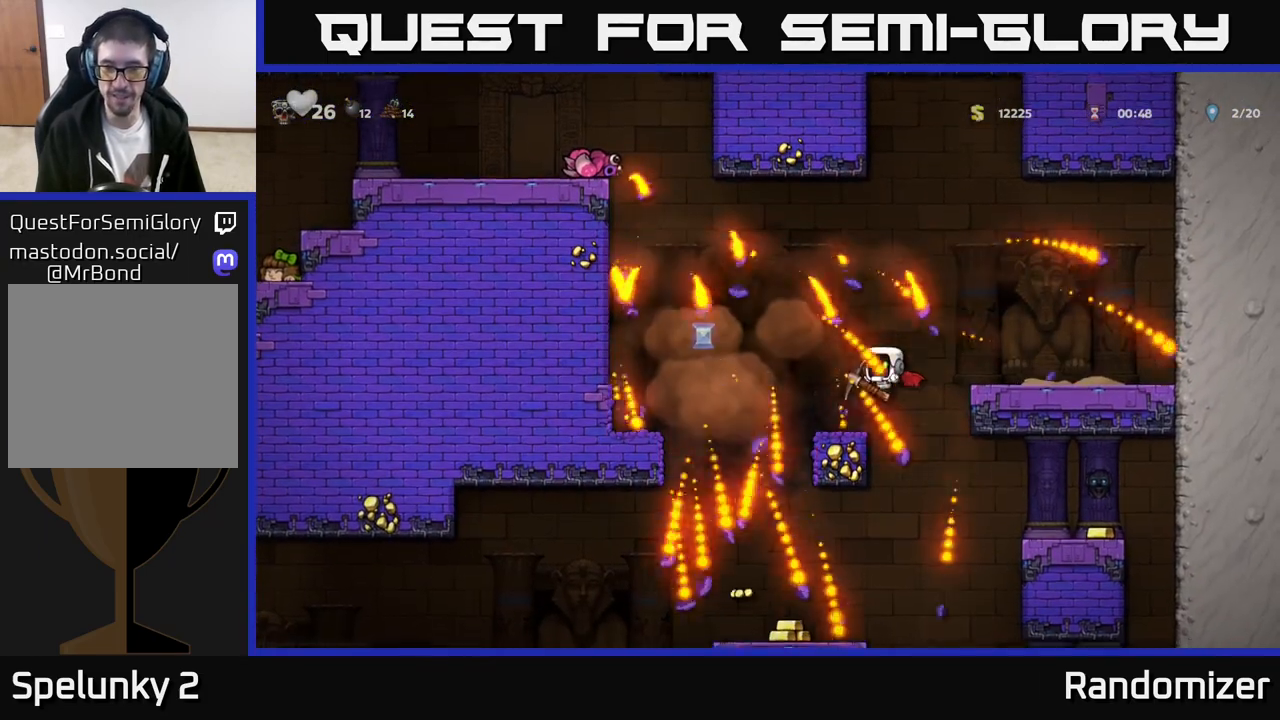
{"buttons": [], "left_stick": "center", "events": [[300, "left_stick", "right"], [450, "left_stick", "center"]]}
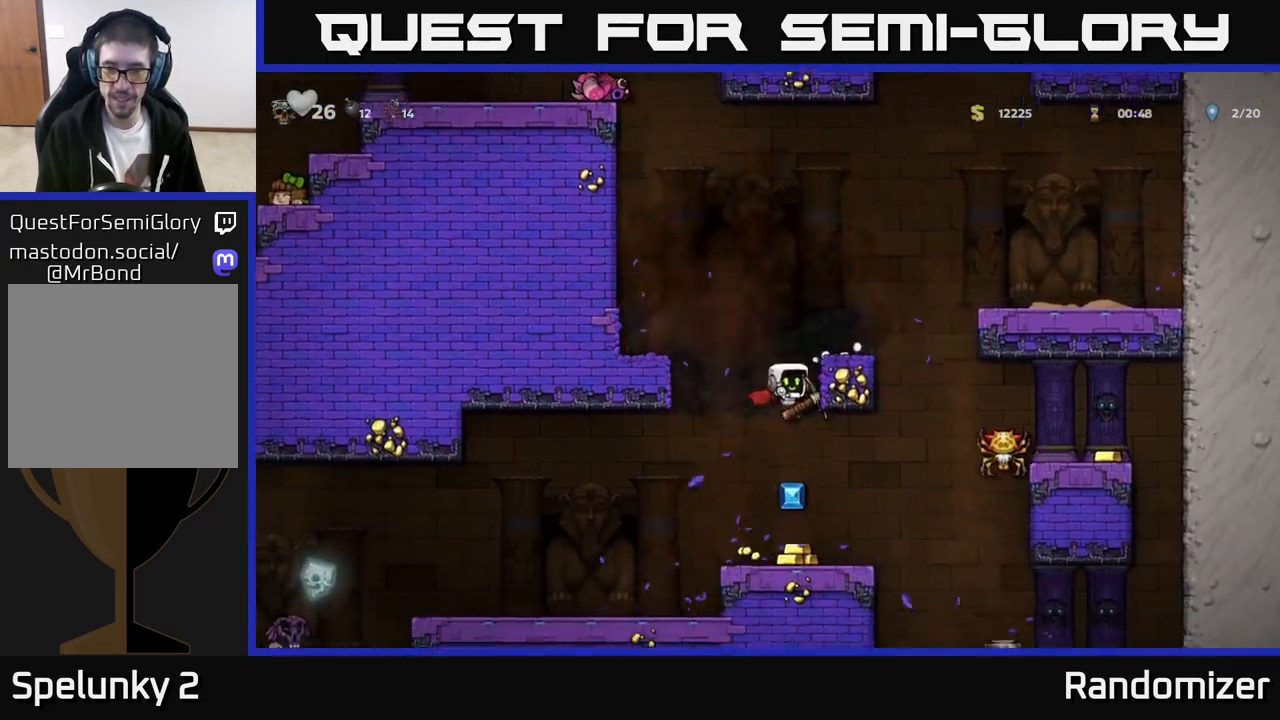
{"buttons": [], "left_stick": "center", "events": [[117, "A", "down"], [200, "A", "up"]]}
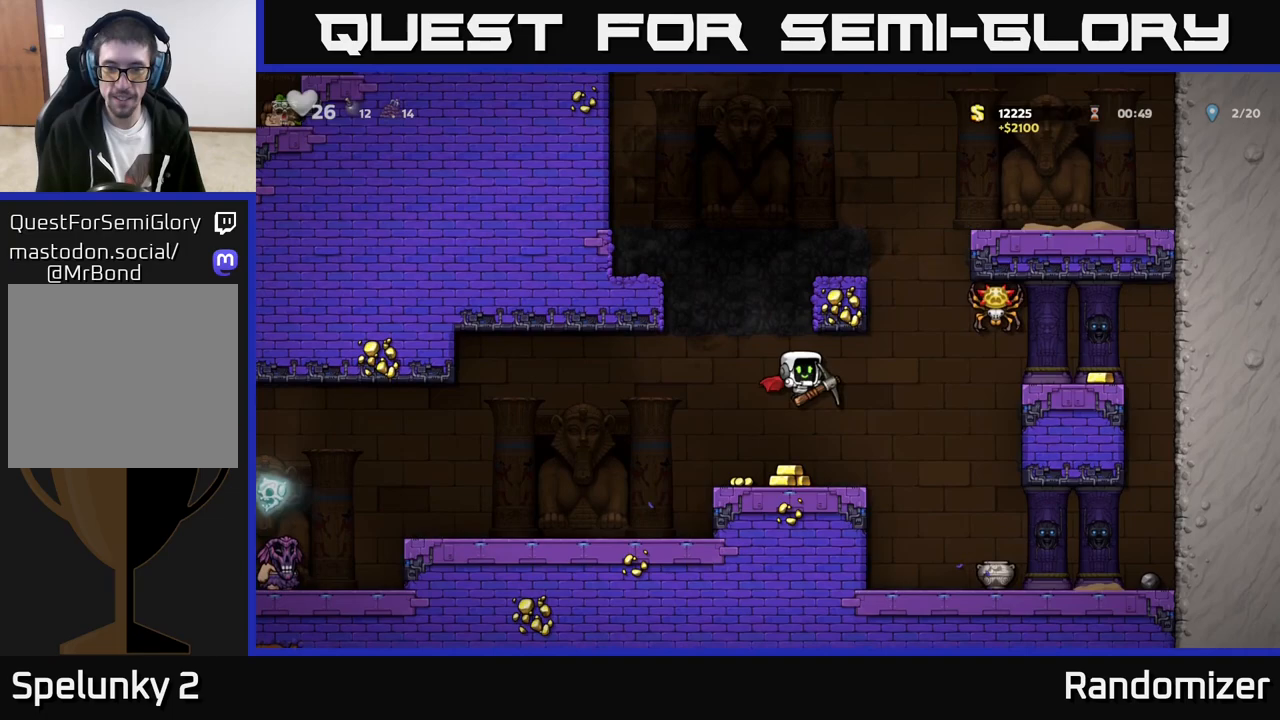
{"buttons": [], "left_stick": "center", "events": [[117, "left_stick", "left"], [333, "left_stick", "right"], [500, "left_stick", "center"]]}
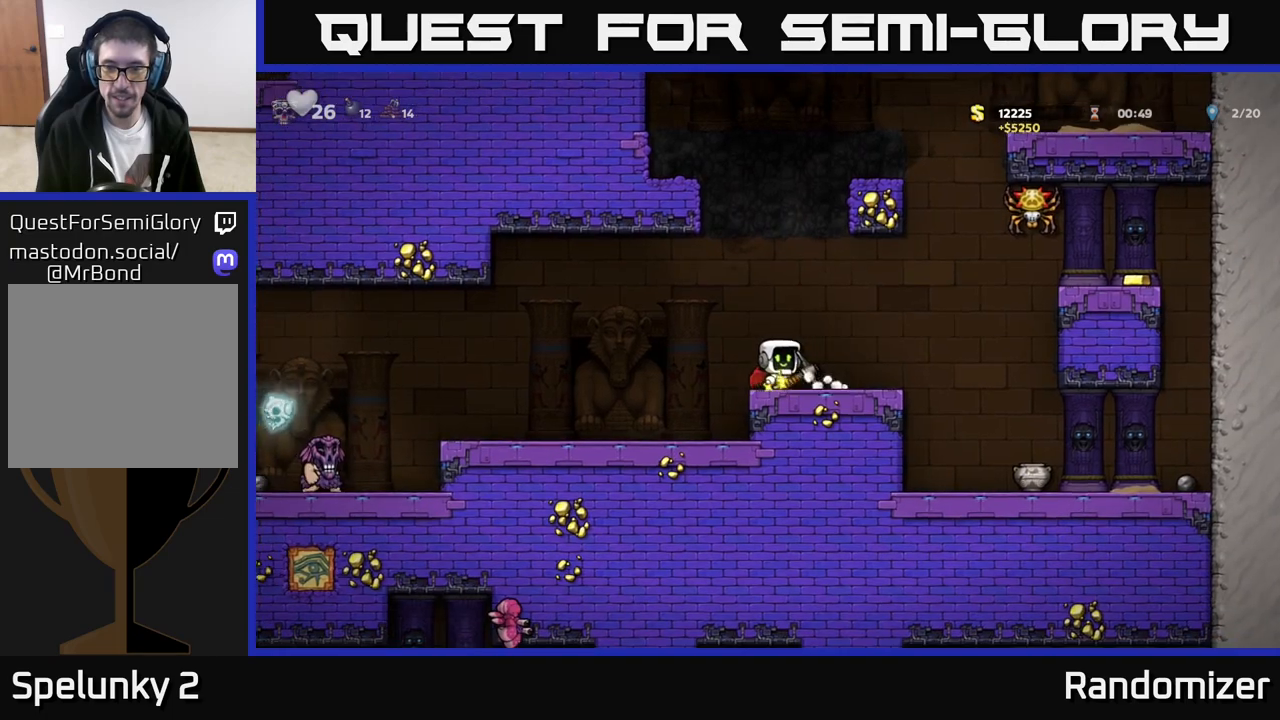
{"buttons": [], "left_stick": "right", "events": [[250, "left_stick", "down"], [300, "X", "down"], [417, "X", "up"], [450, "left_stick", "right"]]}
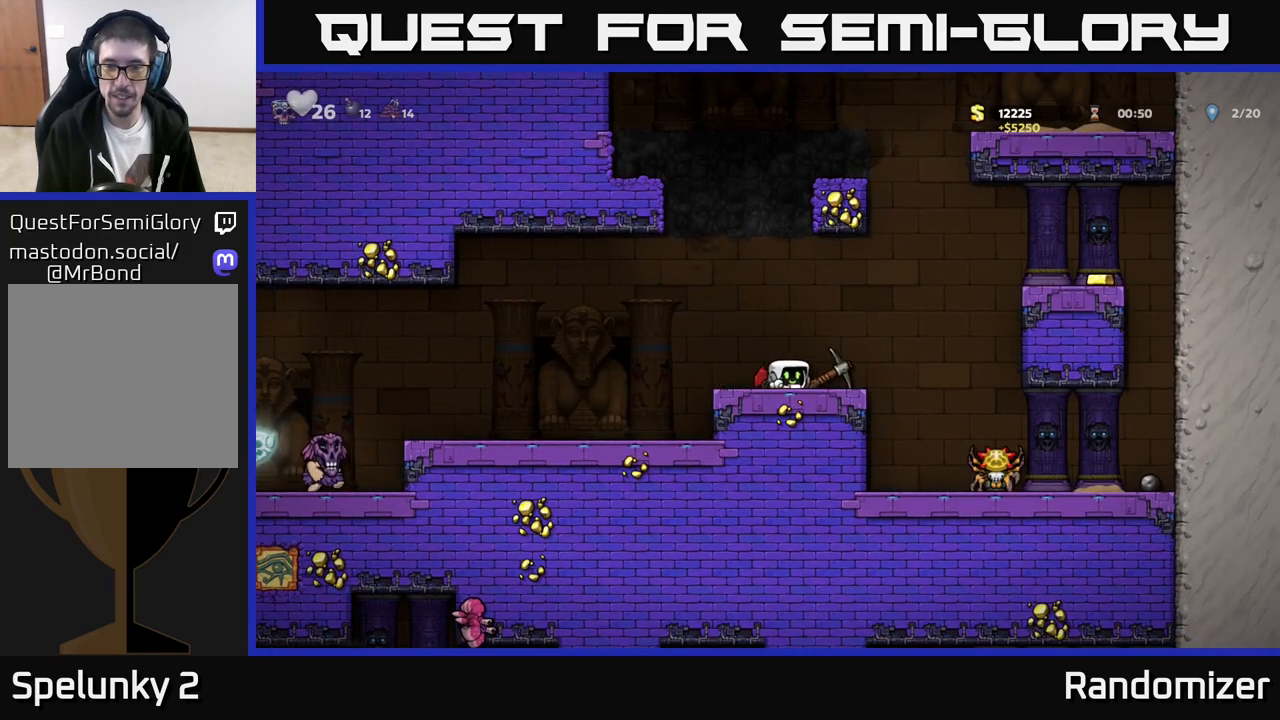
{"buttons": [], "left_stick": "center", "events": [[50, "A", "down"], [183, "A", "up"], [417, "left_stick", "center"]]}
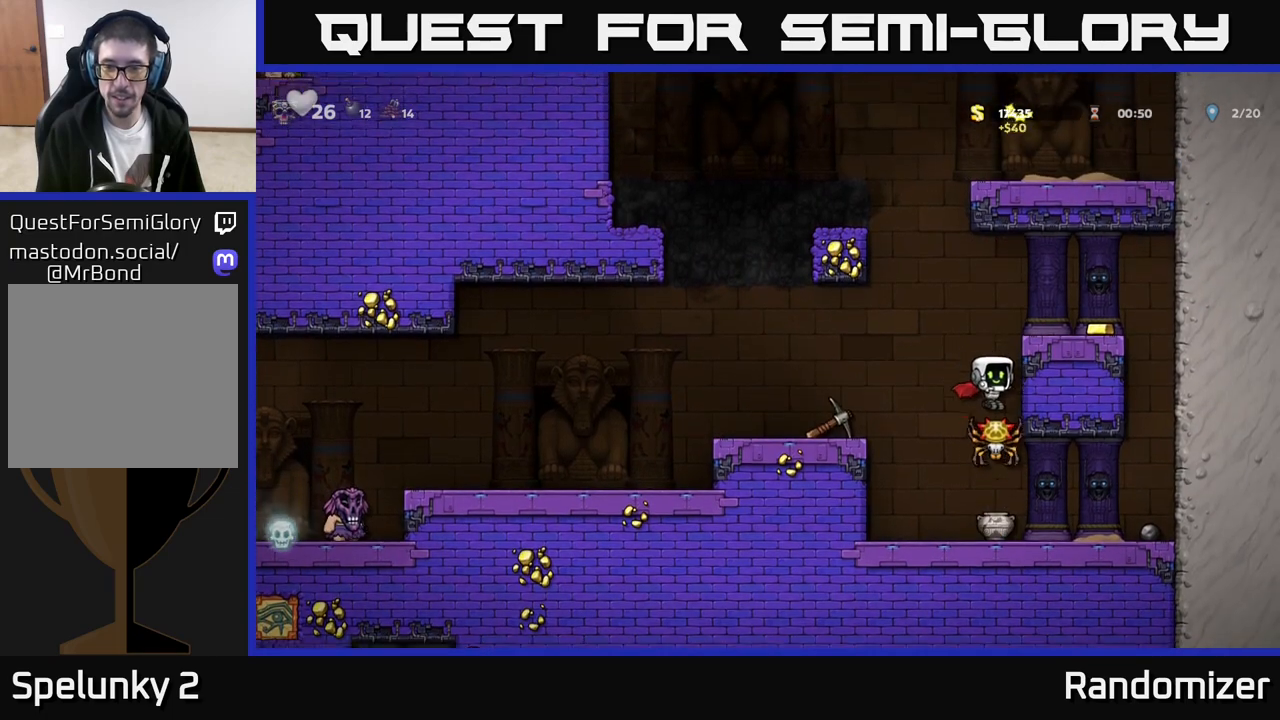
{"buttons": [], "left_stick": "left", "events": [[483, "left_stick", "left"]]}
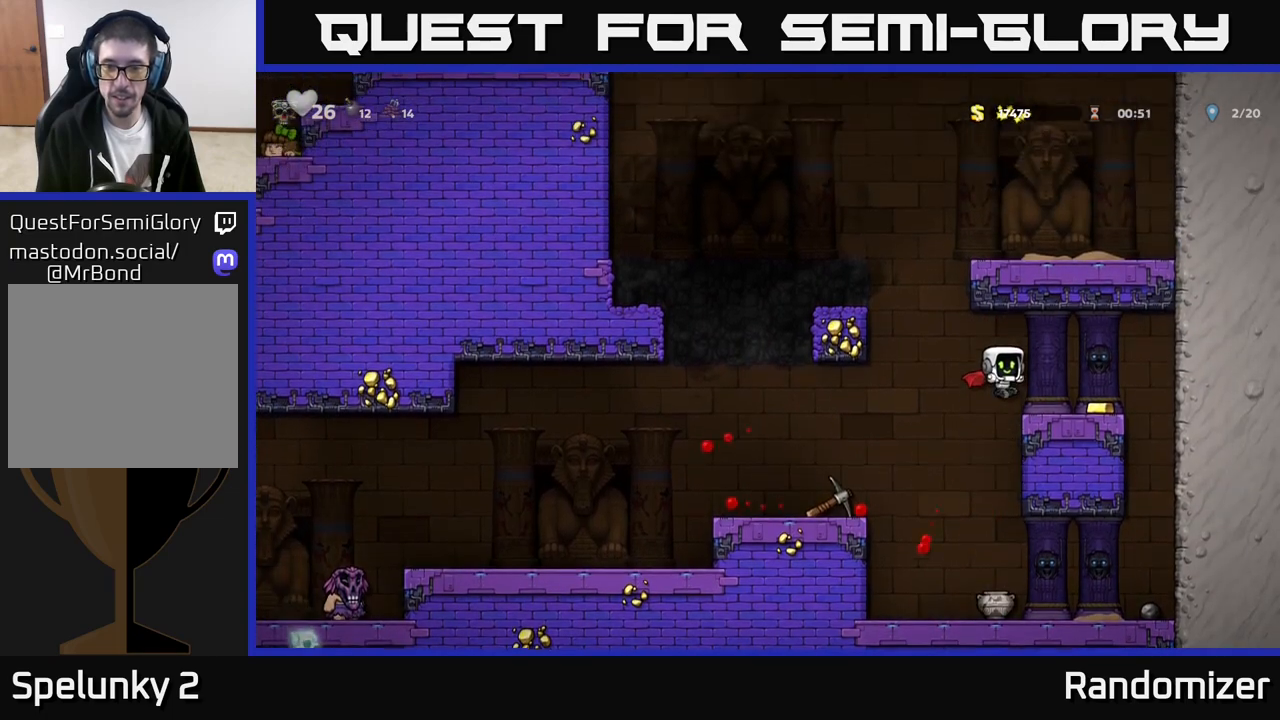
{"buttons": ["X"], "left_stick": "down", "events": [[200, "left_stick", "right"], [433, "left_stick", "down"], [483, "X", "down"]]}
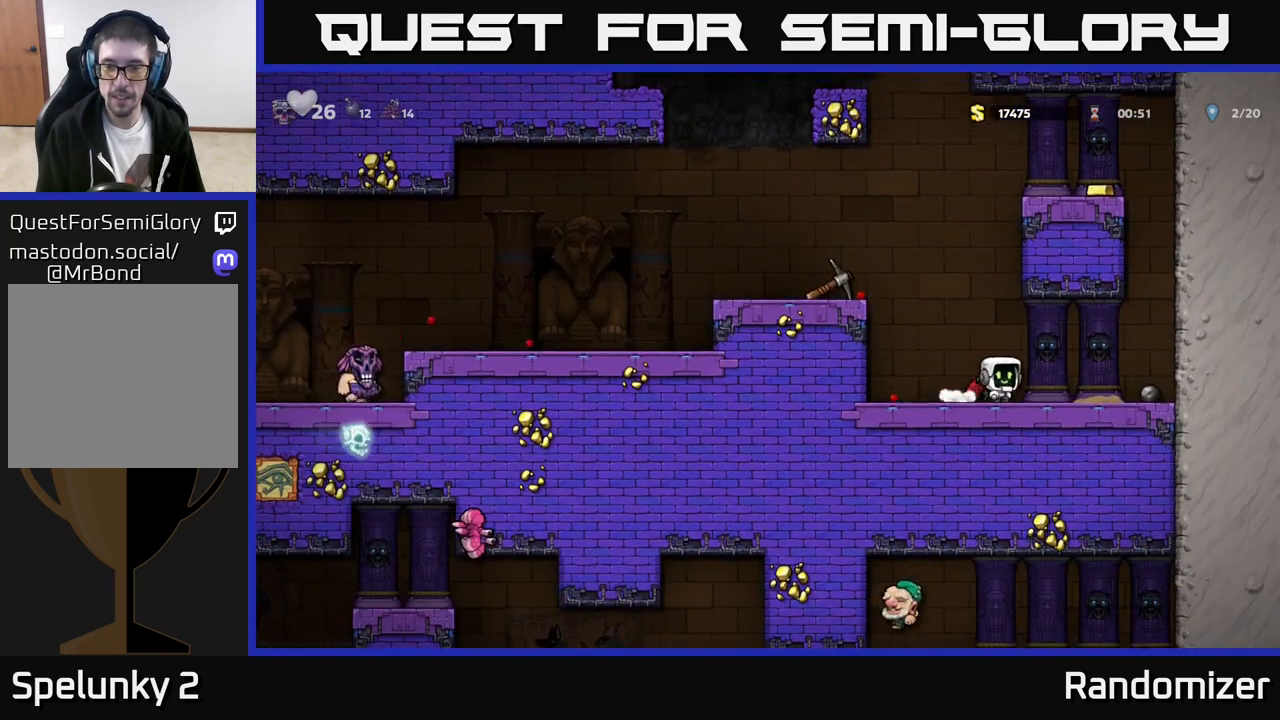
{"buttons": [], "left_stick": "center", "events": [[67, "left_stick", "center"], [83, "X", "up"], [183, "X", "down"], [233, "X", "up"]]}
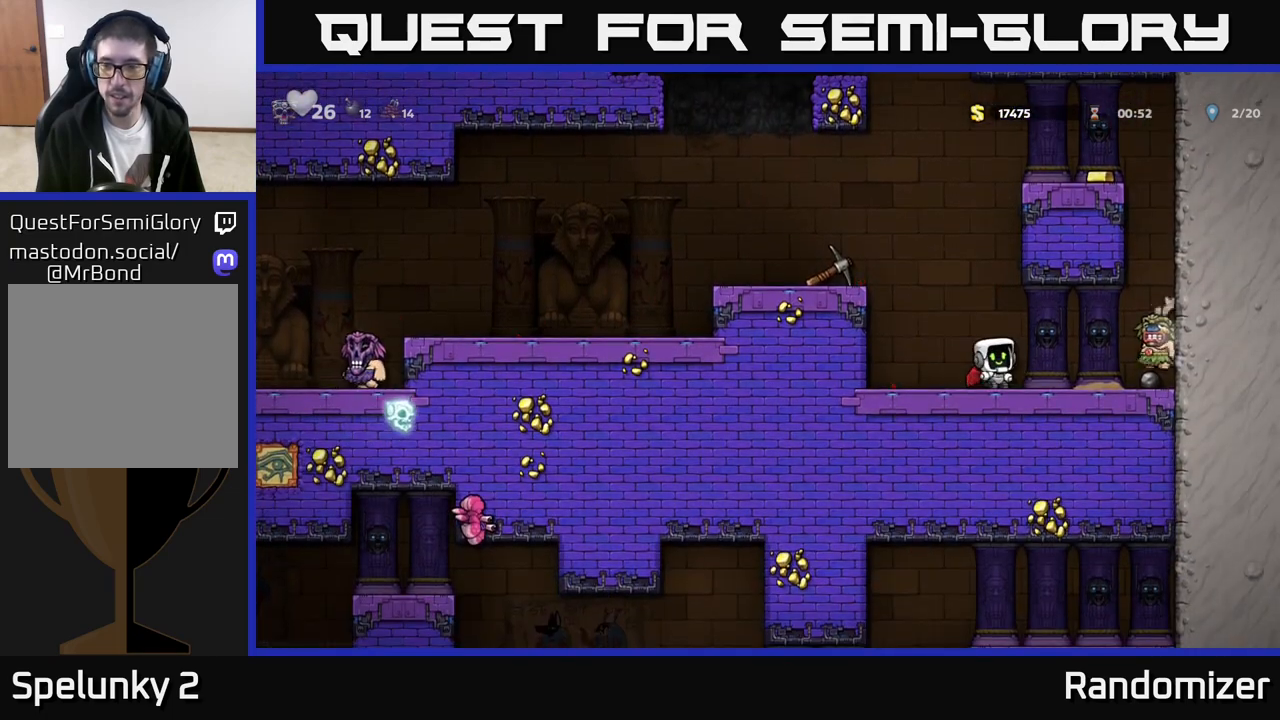
{"buttons": [], "left_stick": "center", "events": [[350, "X", "down"], [433, "X", "up"]]}
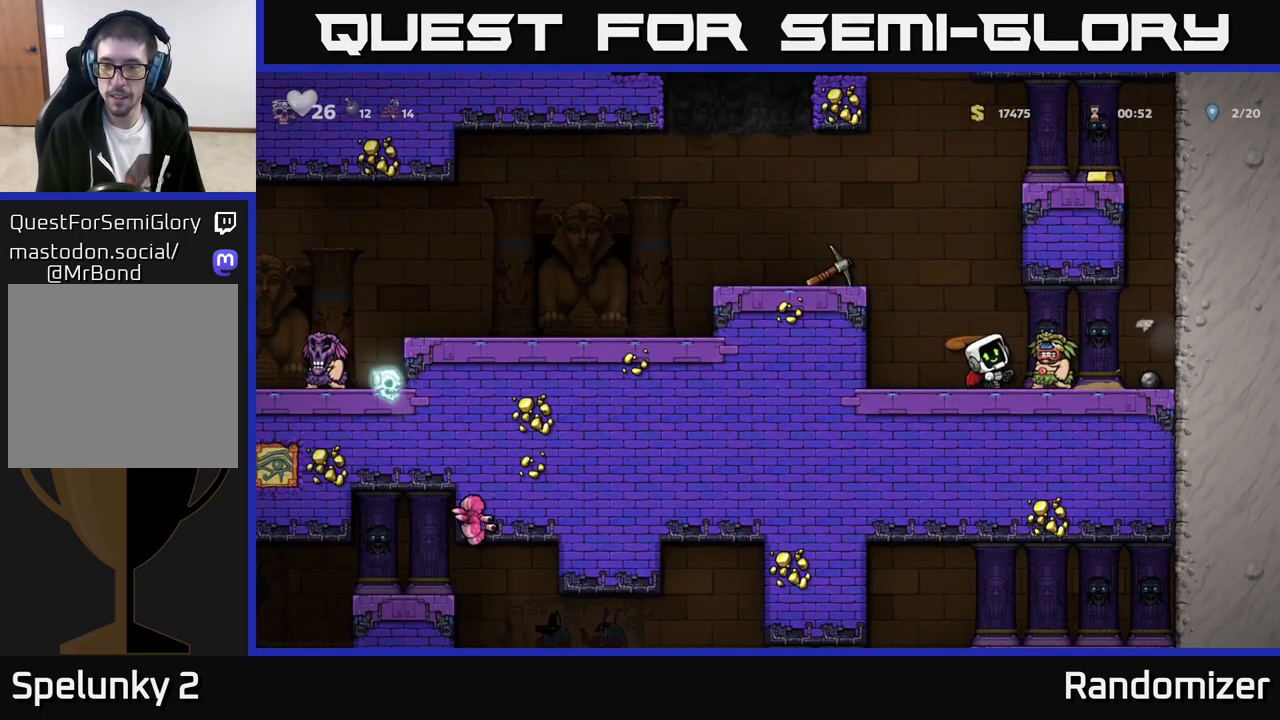
{"buttons": [], "left_stick": "right", "events": [[67, "A", "down"], [83, "left_stick", "left"], [200, "A", "up"], [283, "left_stick", "right"]]}
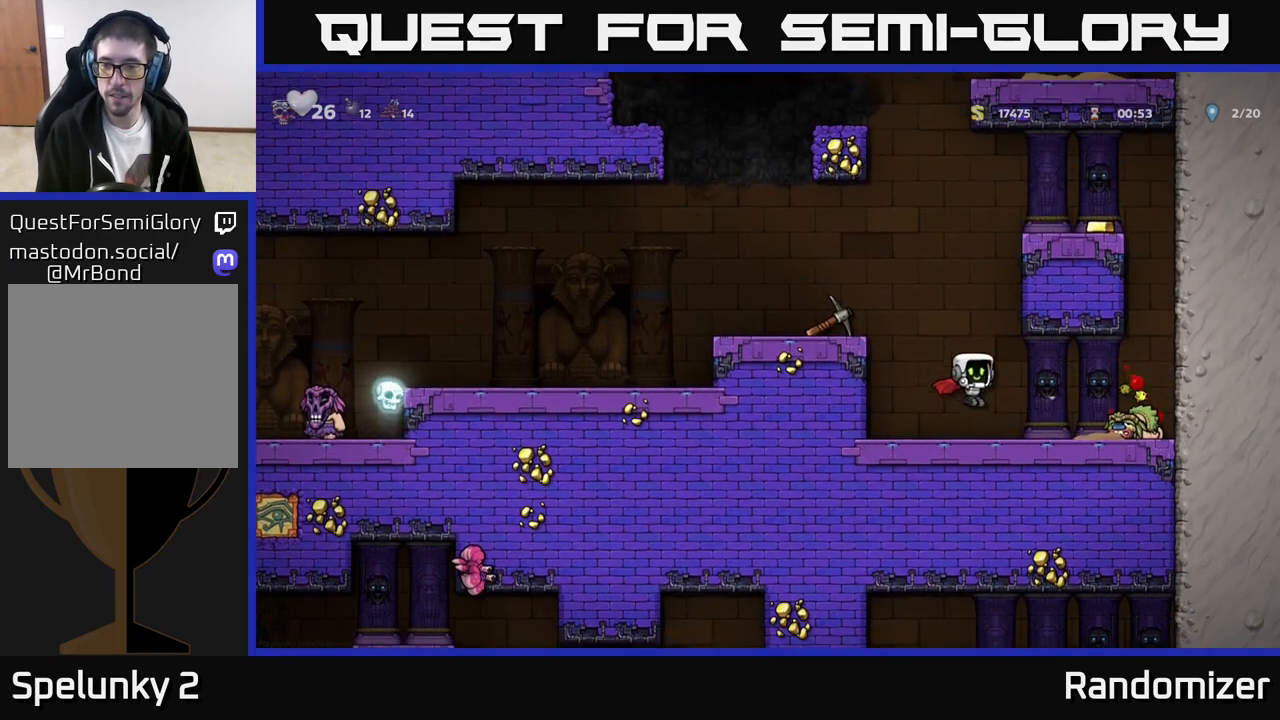
{"buttons": [], "left_stick": "center", "events": [[467, "left_stick", "center"]]}
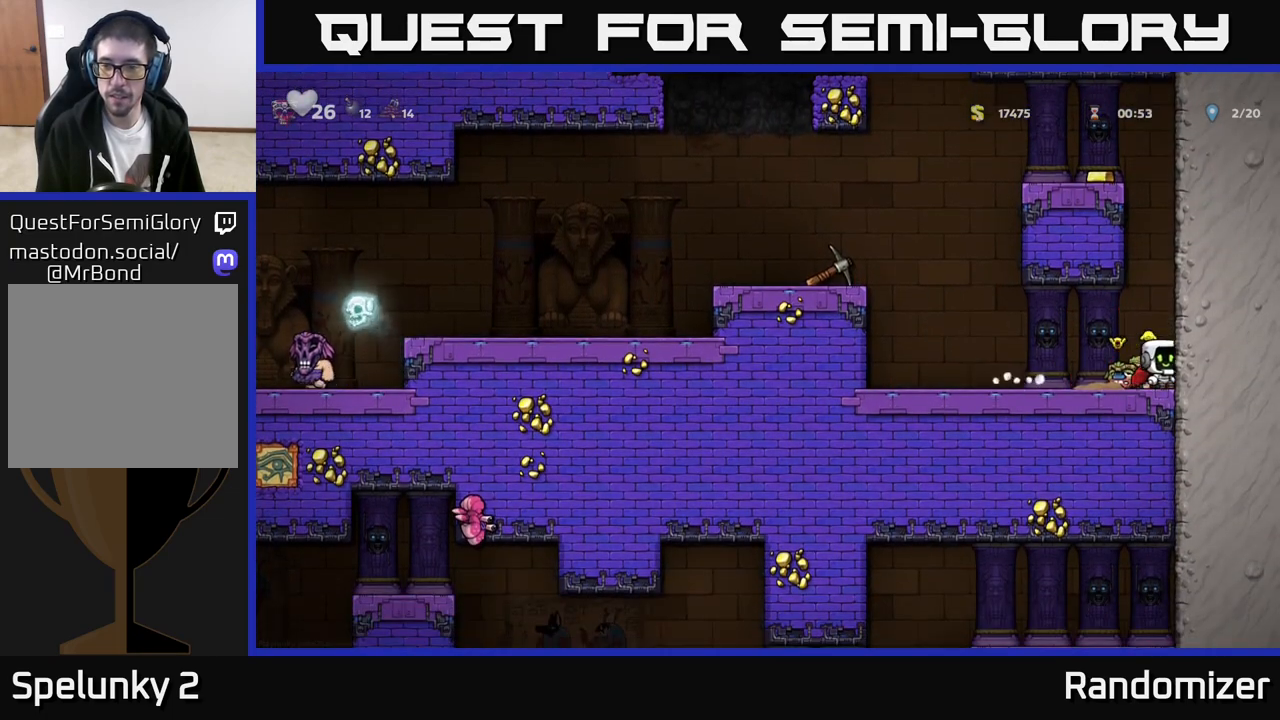
{"buttons": ["A"], "left_stick": "left", "events": [[17, "left_stick", "left"], [400, "A", "down"]]}
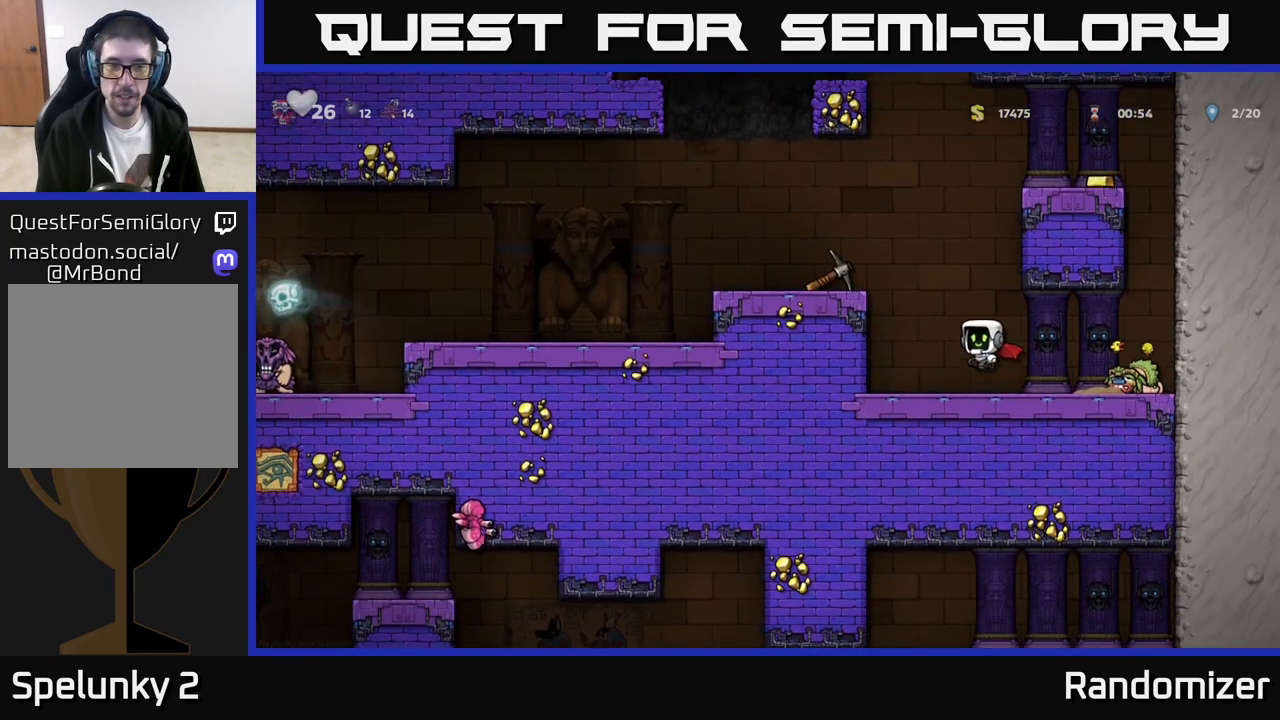
{"buttons": [], "left_stick": "right", "events": [[233, "A", "up"], [333, "left_stick", "center"], [483, "left_stick", "right"]]}
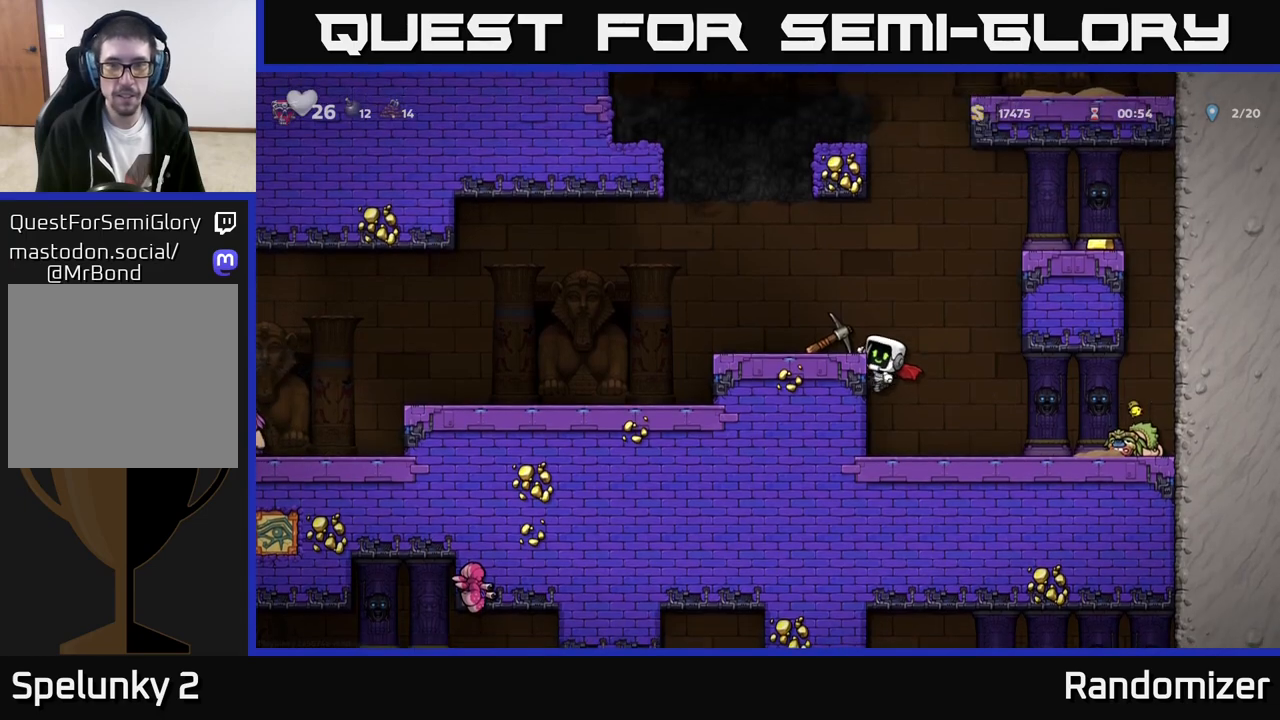
{"buttons": ["A"], "left_stick": "right", "events": [[17, "A", "down"], [167, "A", "up"], [217, "A", "down"]]}
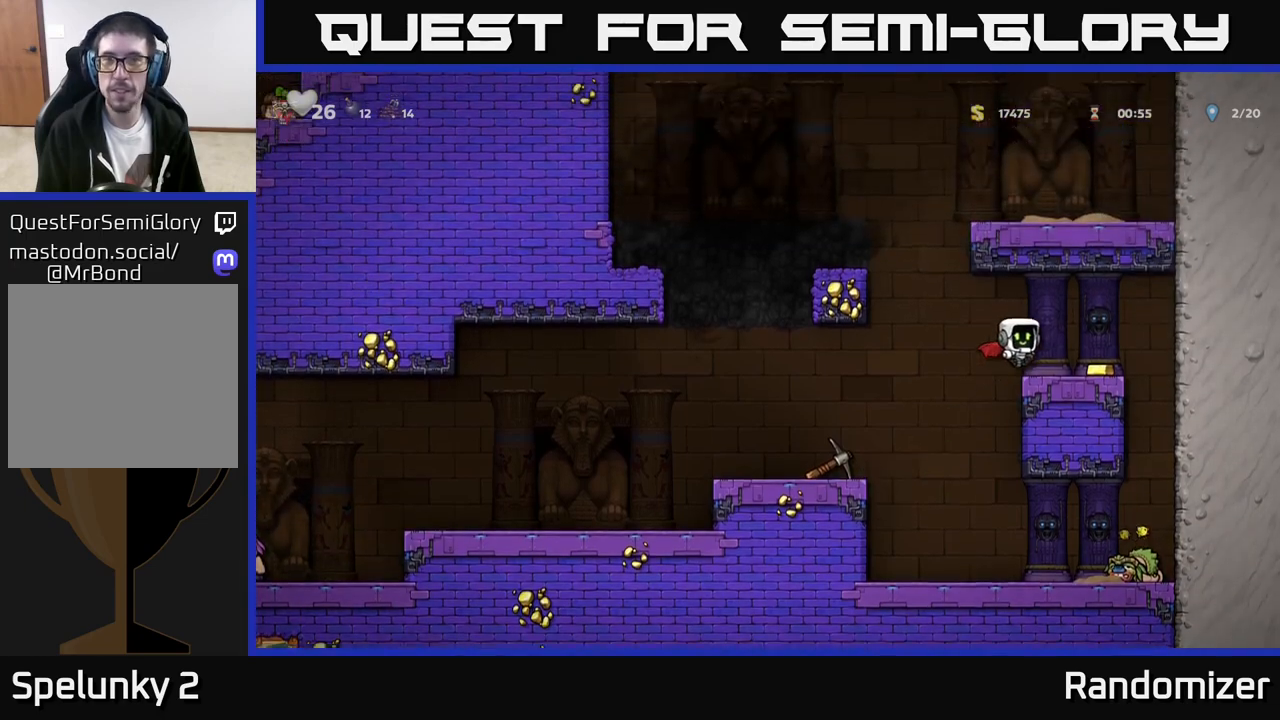
{"buttons": [], "left_stick": "left", "events": [[50, "A", "up"], [183, "left_stick", "left"], [300, "A", "down"], [400, "A", "up"]]}
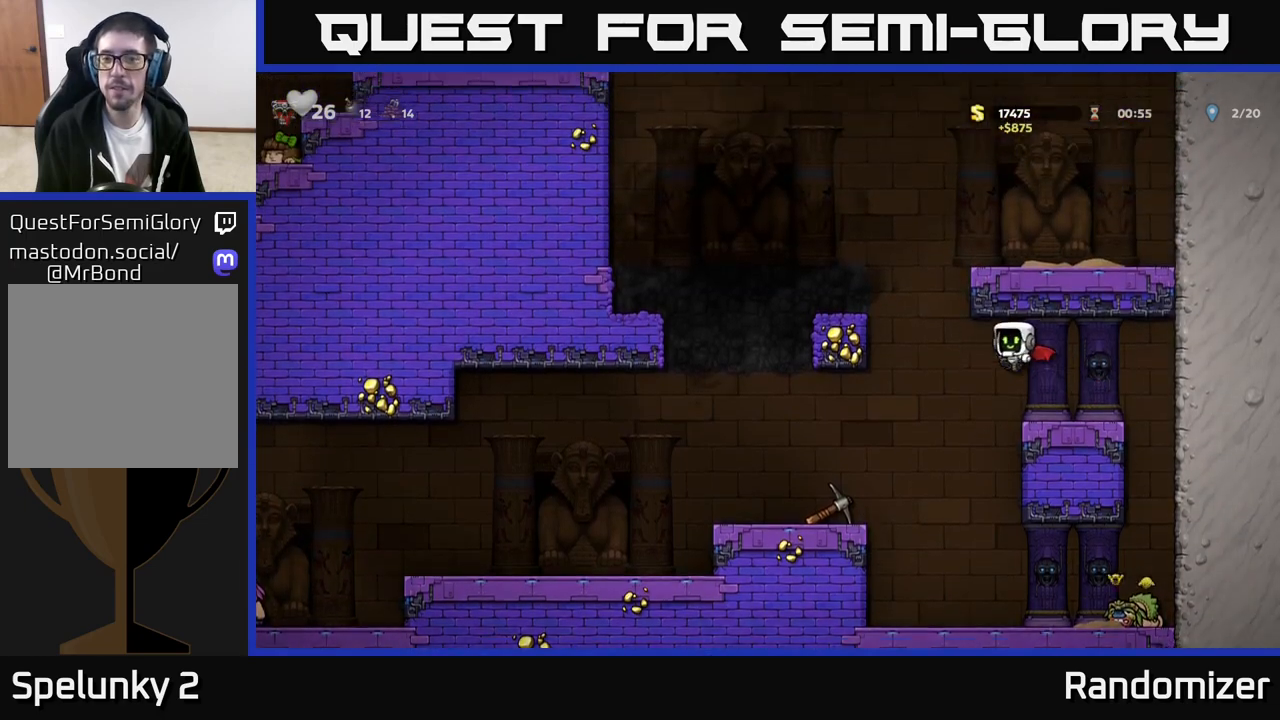
{"buttons": [], "left_stick": "down-left", "events": [[283, "left_stick", "center"], [400, "left_stick", "down-left"]]}
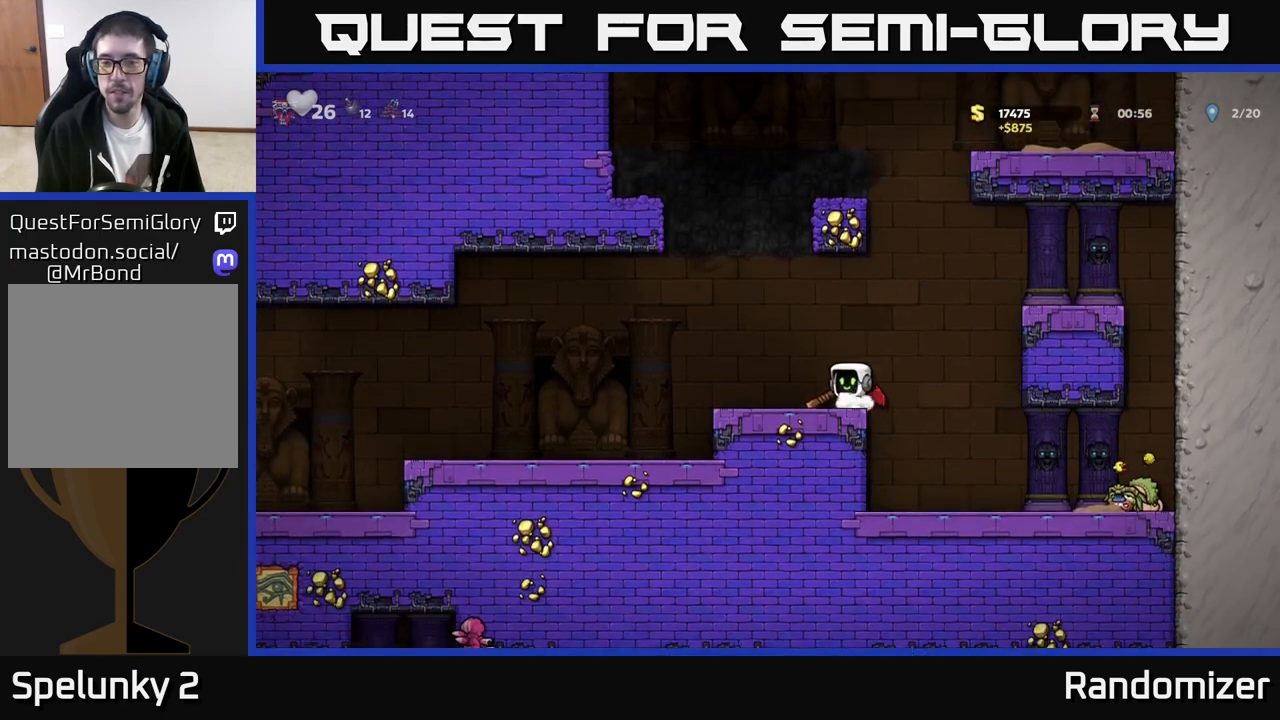
{"buttons": [], "left_stick": "left", "events": [[17, "X", "down"], [117, "left_stick", "left"], [150, "X", "up"], [250, "A", "down"], [350, "A", "up"]]}
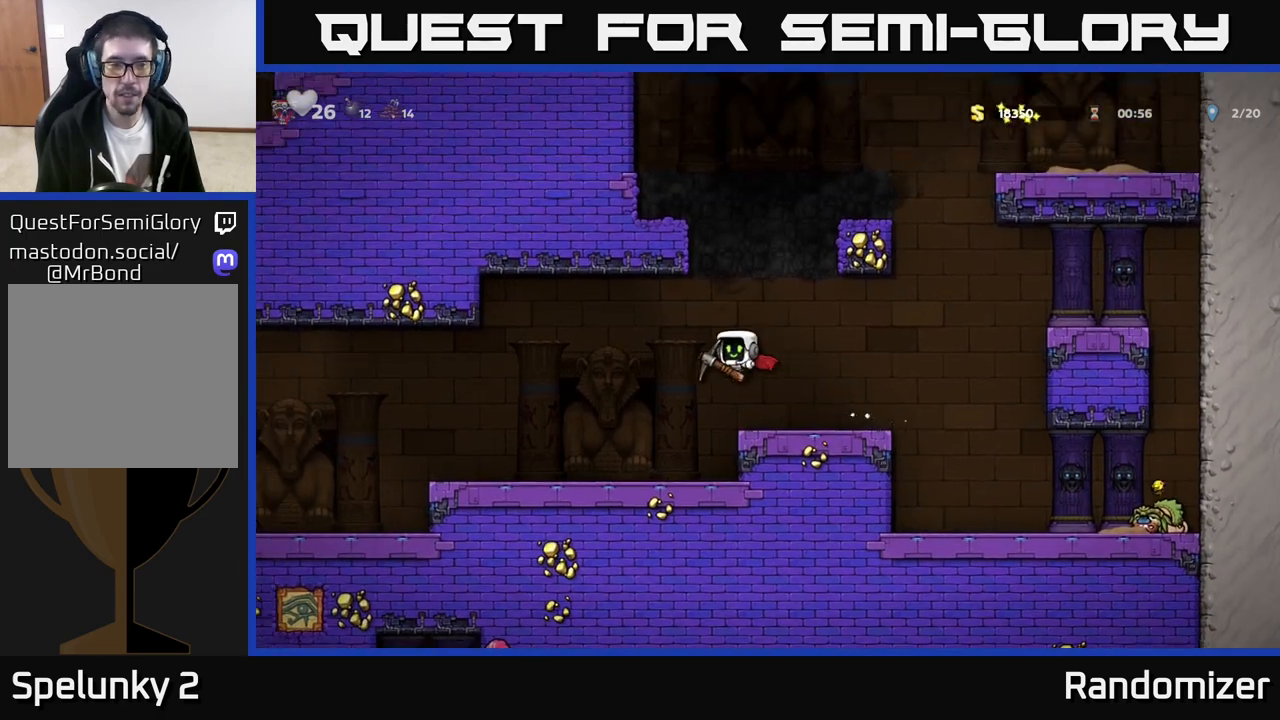
{"buttons": [], "left_stick": "center", "events": [[383, "left_stick", "center"]]}